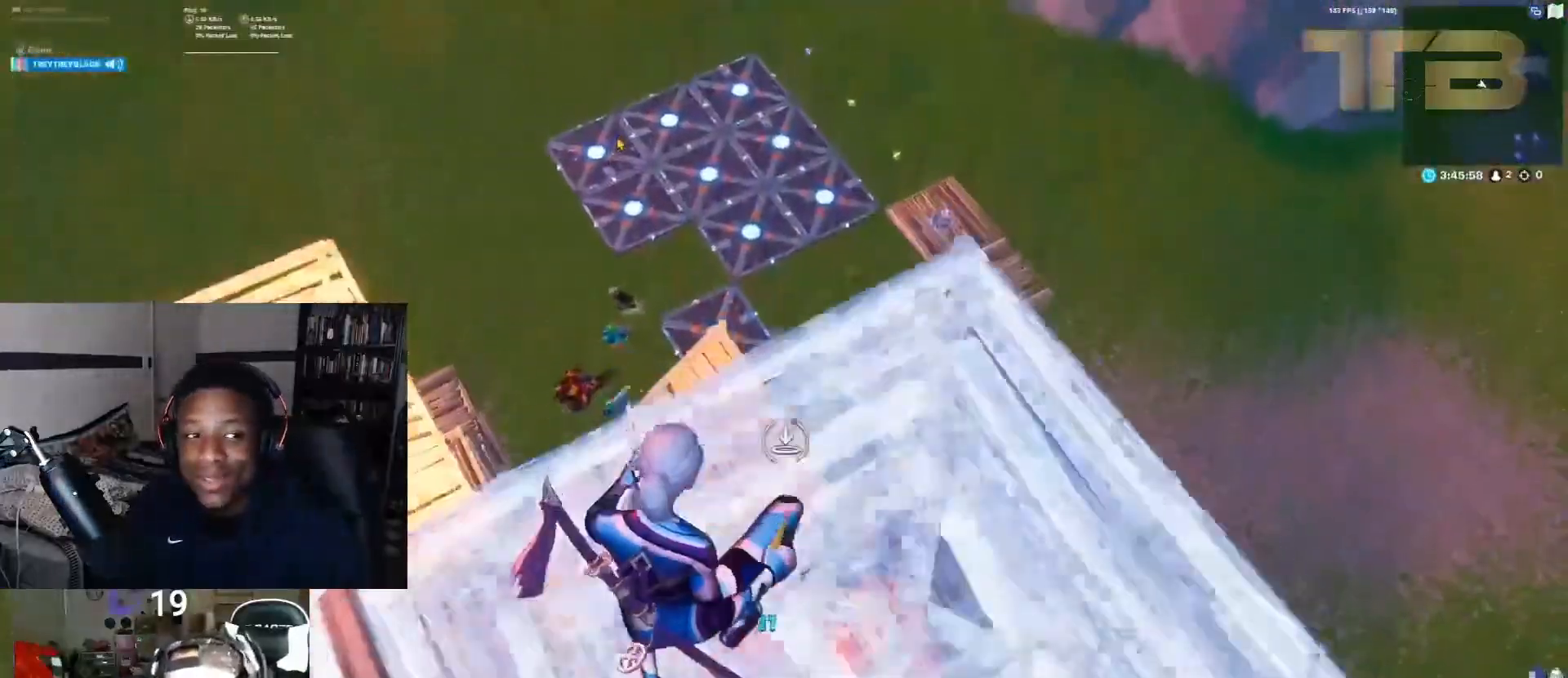
Gameplay with a controller (Xbox layout); each line is a JSON object with the inputs held at the frame after it. "events" lists button and stick changes between this image and that frame as [ms after this image, input, new state], when the widget could be followed in between.
{"buttons": ["X"], "left_stick": "up-right", "right_stick": "center", "events": [[83, "L1", "up"], [100, "R1", "up"], [183, "L1", "down"], [233, "R1", "down"], [283, "right_stick", "down-left"], [317, "L1", "up"], [317, "R1", "up"], [317, "left_stick", "up-right"], [350, "right_stick", "center"], [500, "X", "down"]]}
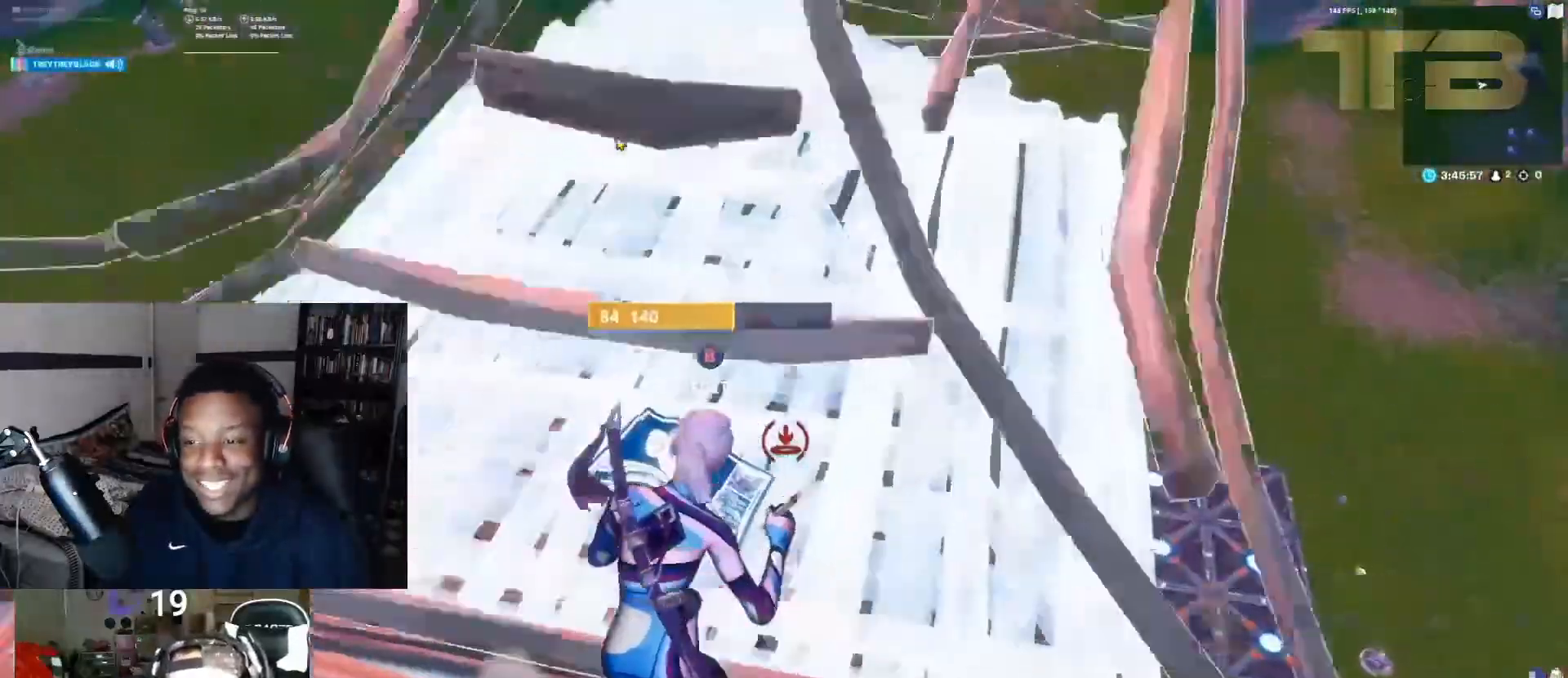
{"buttons": [], "left_stick": "up-right", "right_stick": "left", "events": [[67, "X", "up"], [183, "right_stick", "left"]]}
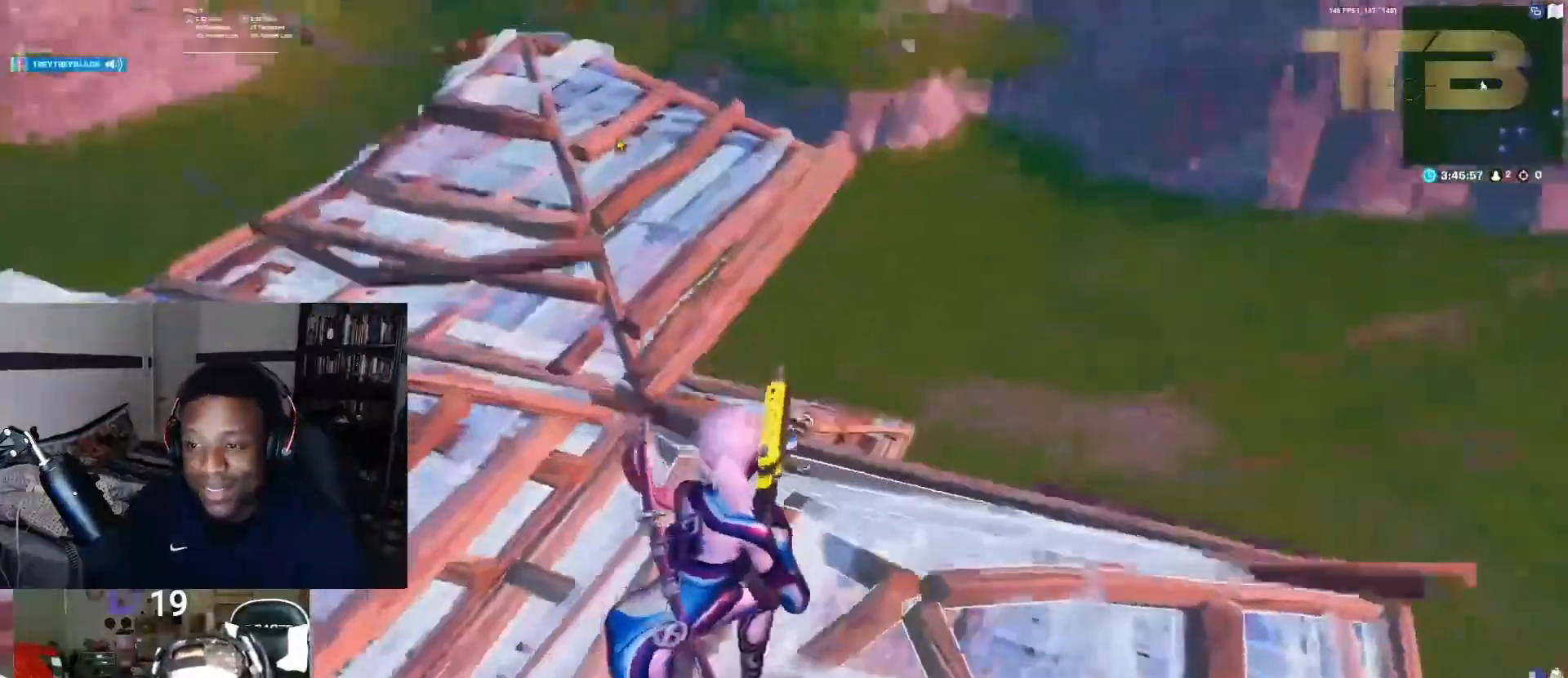
{"buttons": [], "left_stick": "right", "right_stick": "center", "events": [[83, "right_stick", "center"], [317, "left_stick", "right"]]}
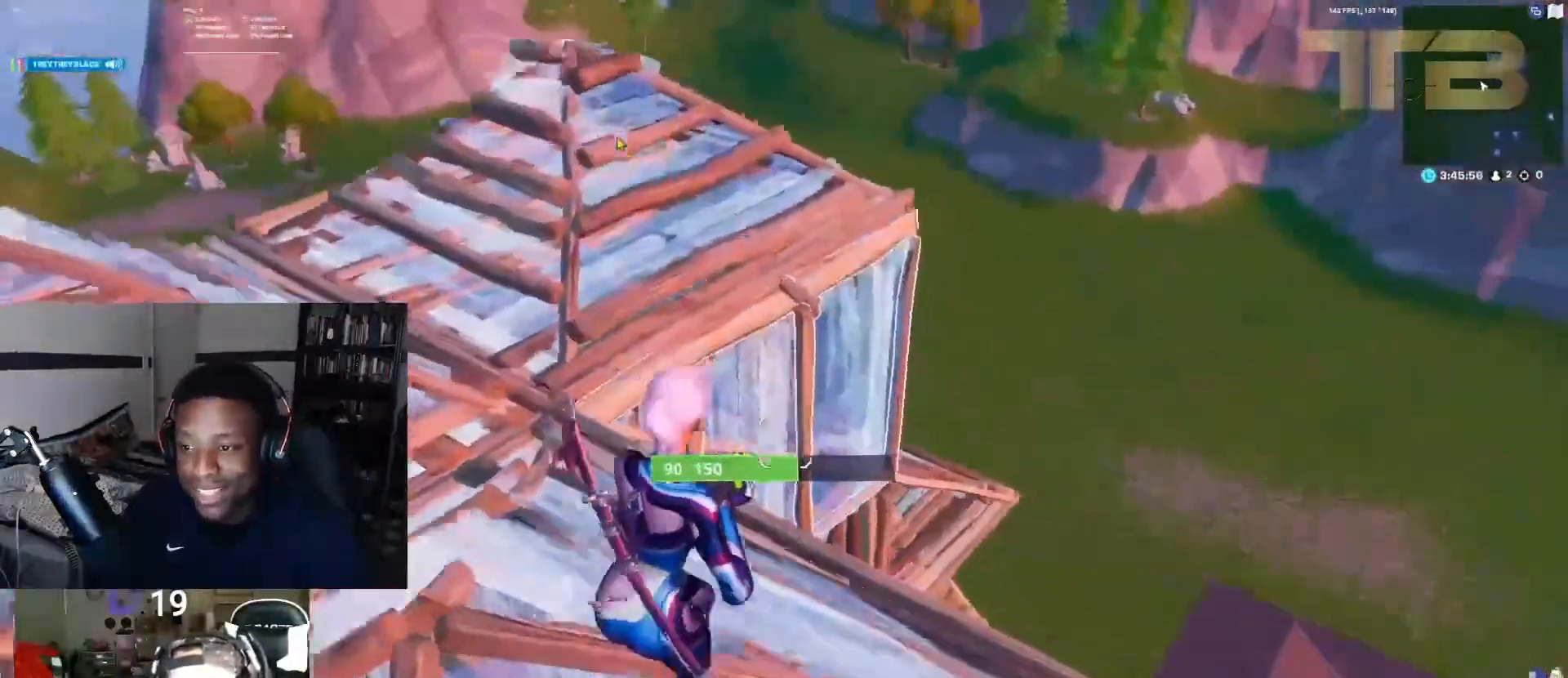
{"buttons": [], "left_stick": "up-right", "right_stick": "center", "events": [[67, "left_stick", "center"], [233, "left_stick", "up-right"]]}
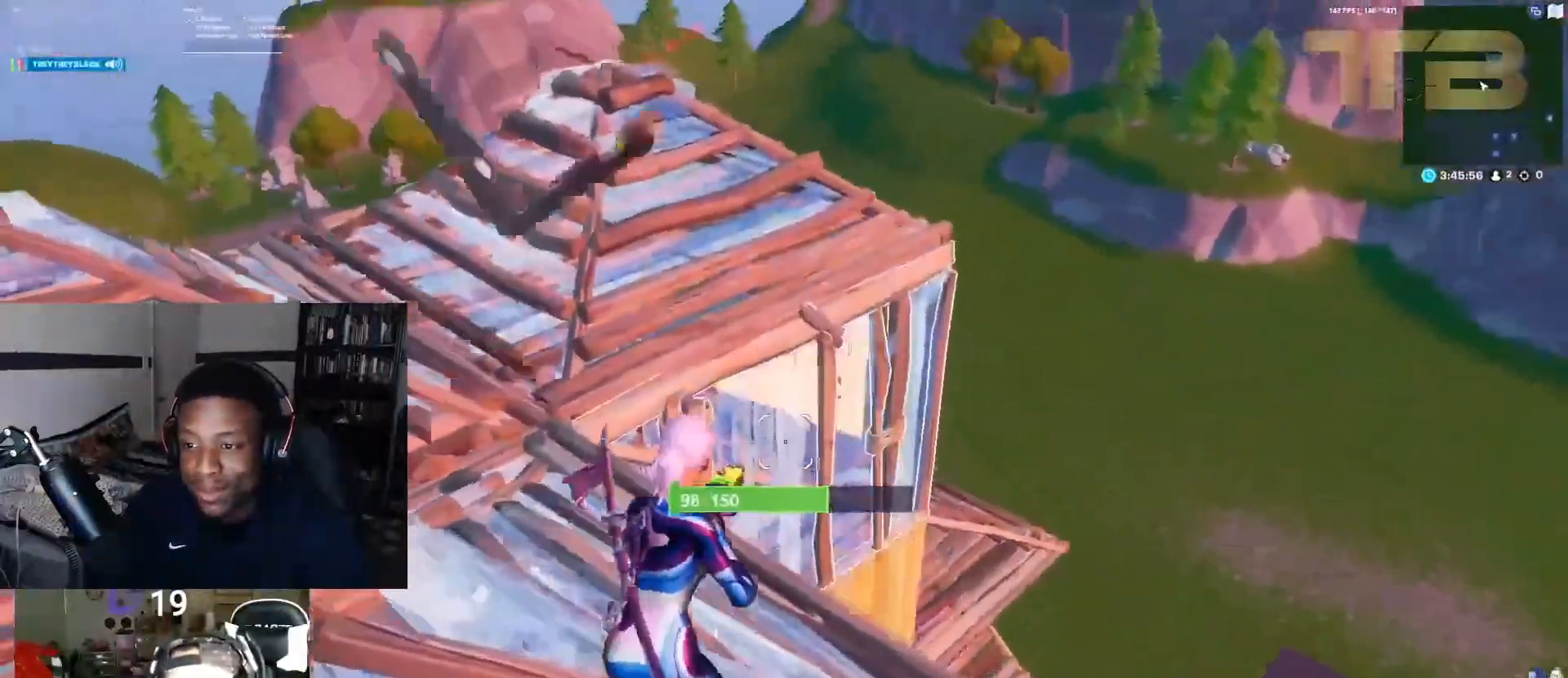
{"buttons": [], "left_stick": "center", "right_stick": "center", "events": [[17, "left_stick", "right"], [117, "left_stick", "down-right"], [217, "left_stick", "center"]]}
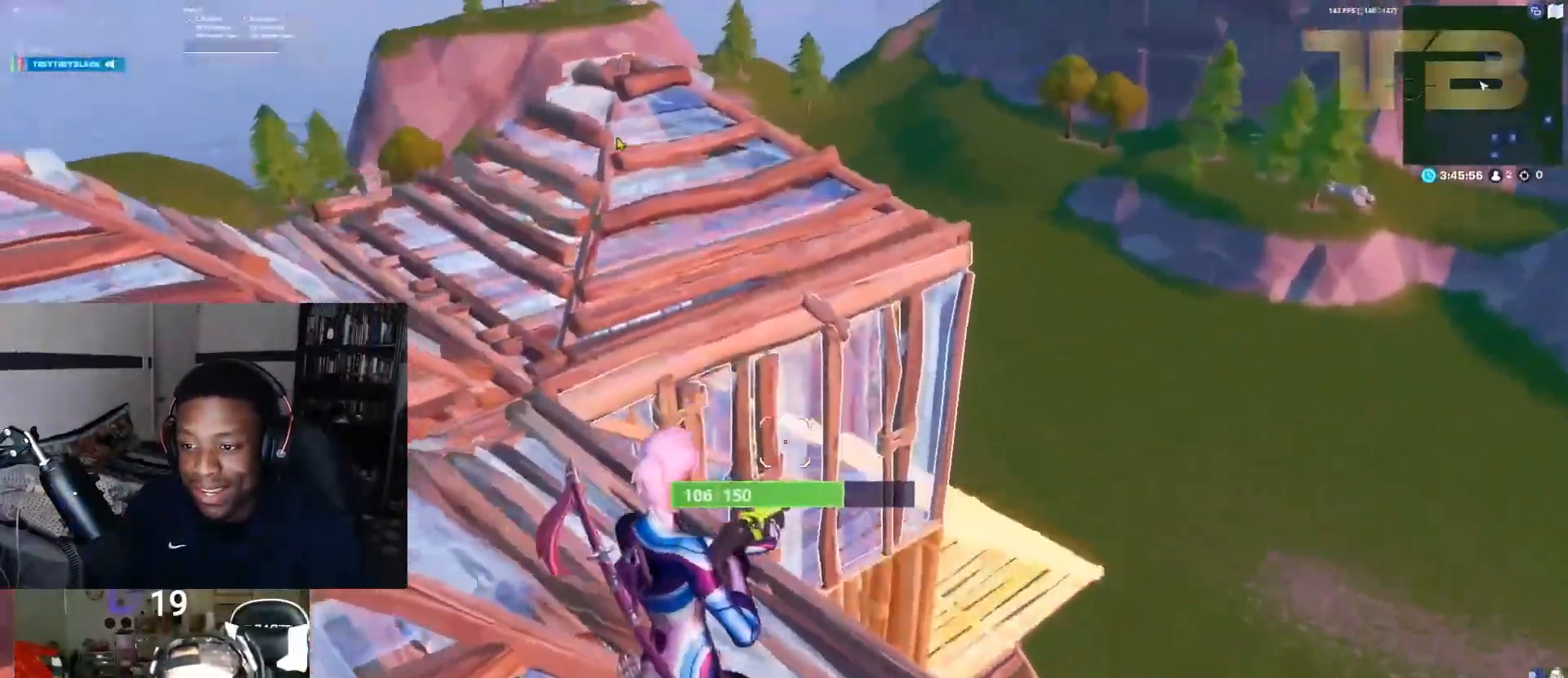
{"buttons": [], "left_stick": "left", "right_stick": "down-left", "events": [[267, "right_stick", "left"], [300, "left_stick", "up-left"], [317, "right_stick", "down-left"], [500, "left_stick", "left"]]}
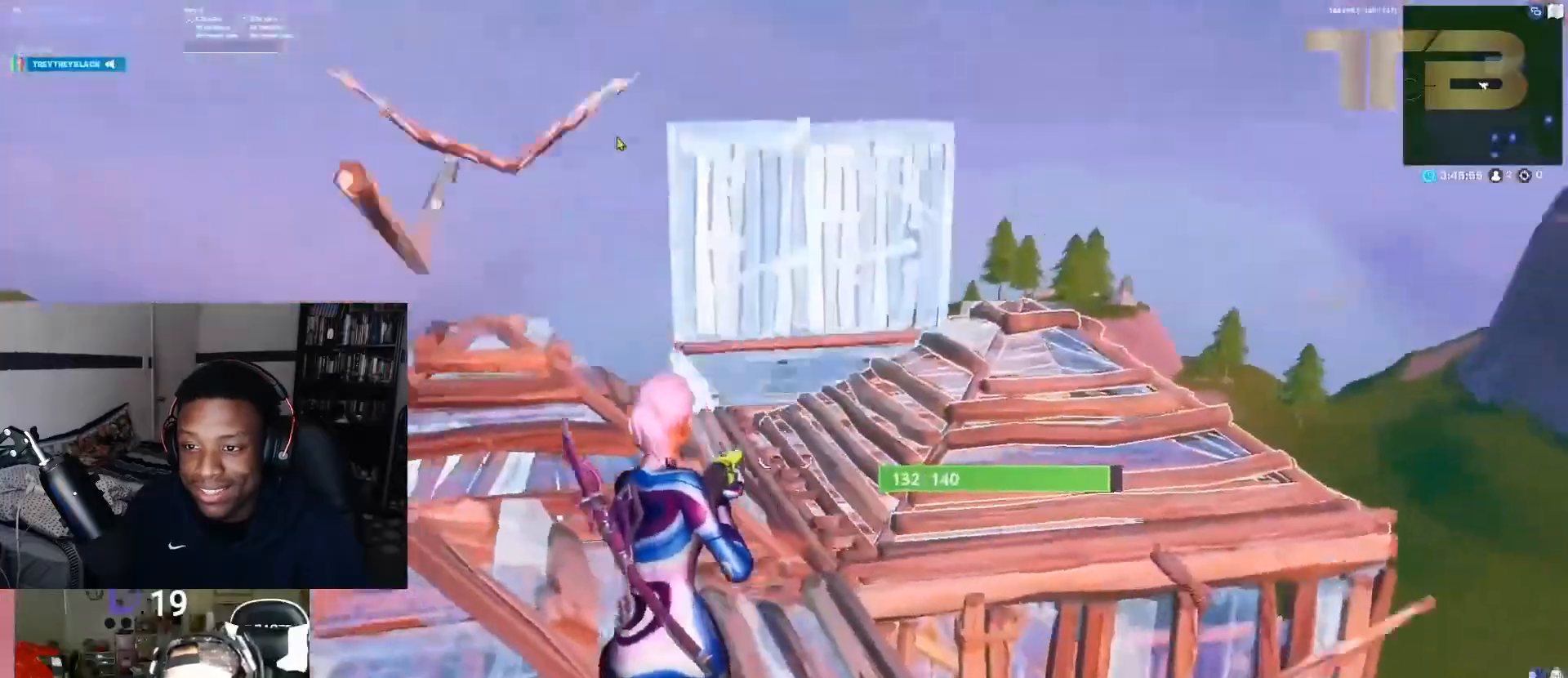
{"buttons": [], "left_stick": "down", "right_stick": "right", "events": [[83, "right_stick", "center"], [417, "left_stick", "down"], [500, "right_stick", "right"]]}
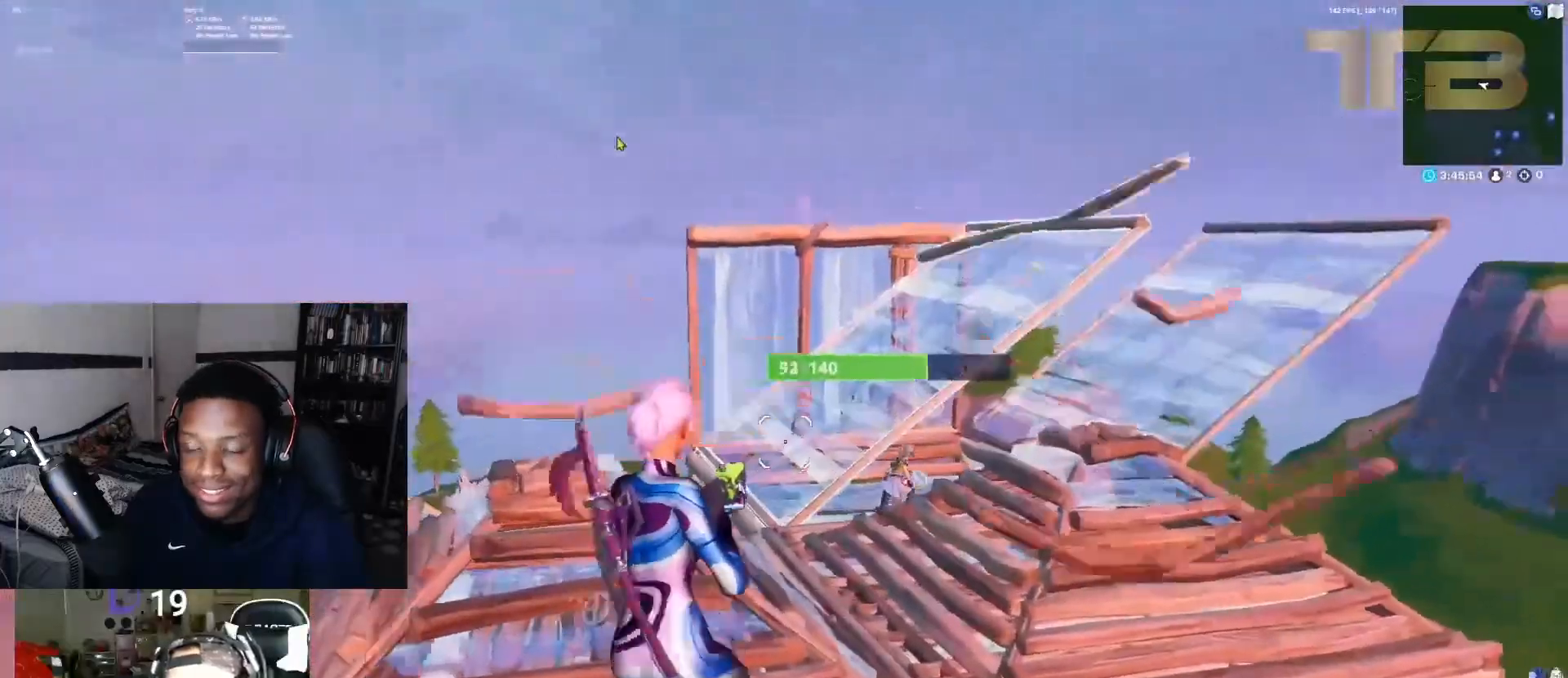
{"buttons": [], "left_stick": "up", "right_stick": "down", "events": [[83, "right_stick", "center"], [133, "left_stick", "right"], [183, "left_stick", "up-left"], [417, "right_stick", "down"], [483, "left_stick", "up"]]}
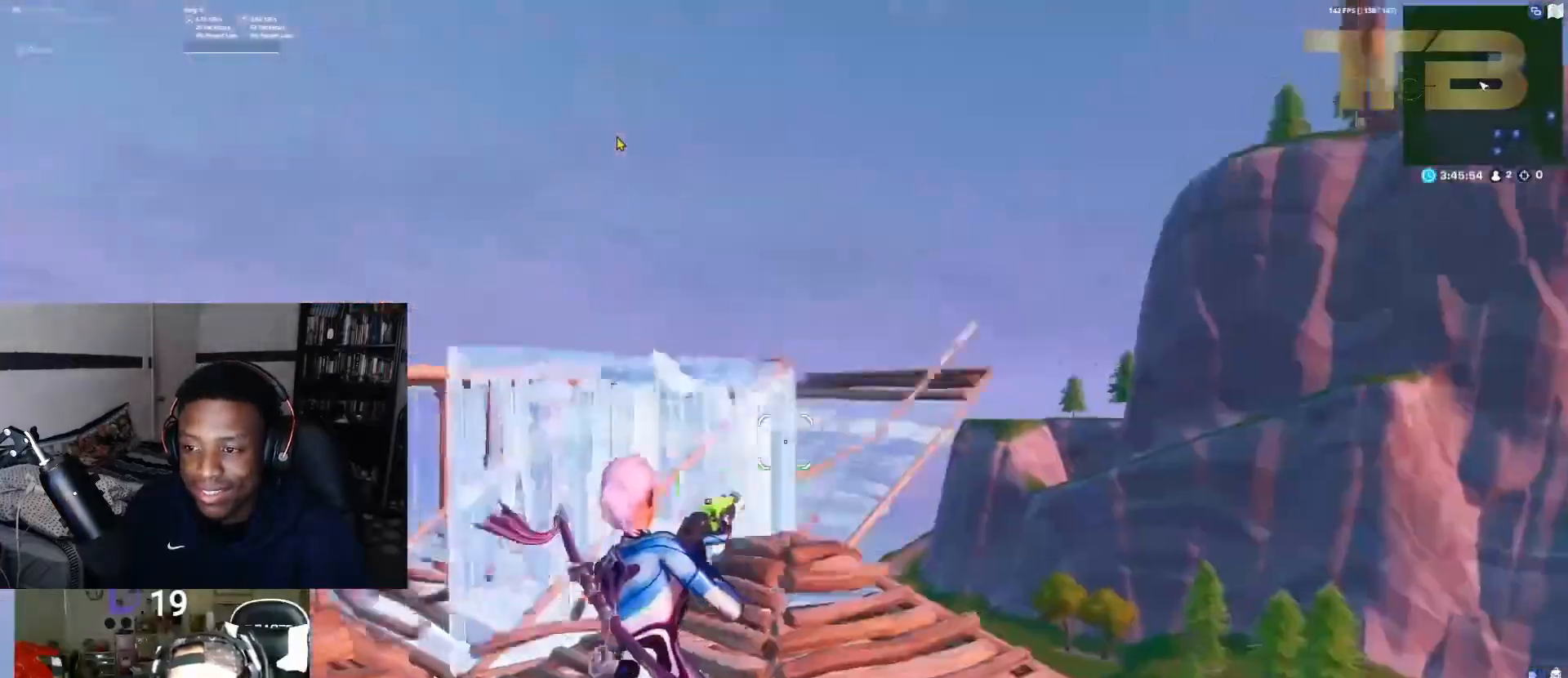
{"buttons": ["X"], "left_stick": "down", "right_stick": "center", "events": [[17, "right_stick", "center"], [33, "L2", "down"], [33, "left_stick", "up-right"], [200, "left_stick", "down-right"], [333, "L2", "up"], [333, "left_stick", "down"], [467, "X", "down"]]}
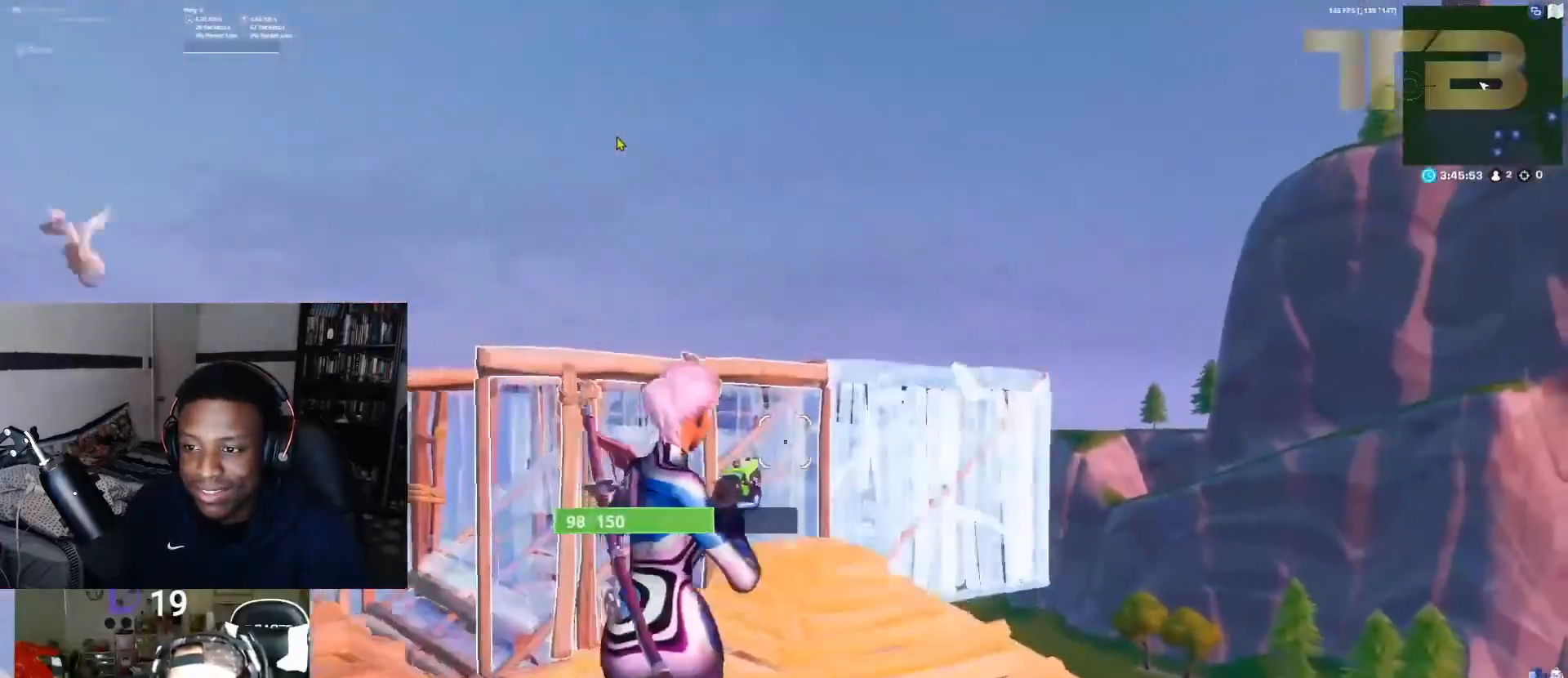
{"buttons": [], "left_stick": "up-left", "right_stick": "center", "events": [[17, "A", "down"], [33, "R2", "down"], [50, "left_stick", "up"], [67, "X", "up"], [150, "A", "up"], [183, "left_stick", "right"], [300, "right_stick", "up"], [350, "R2", "up"], [400, "right_stick", "center"], [417, "left_stick", "up-left"]]}
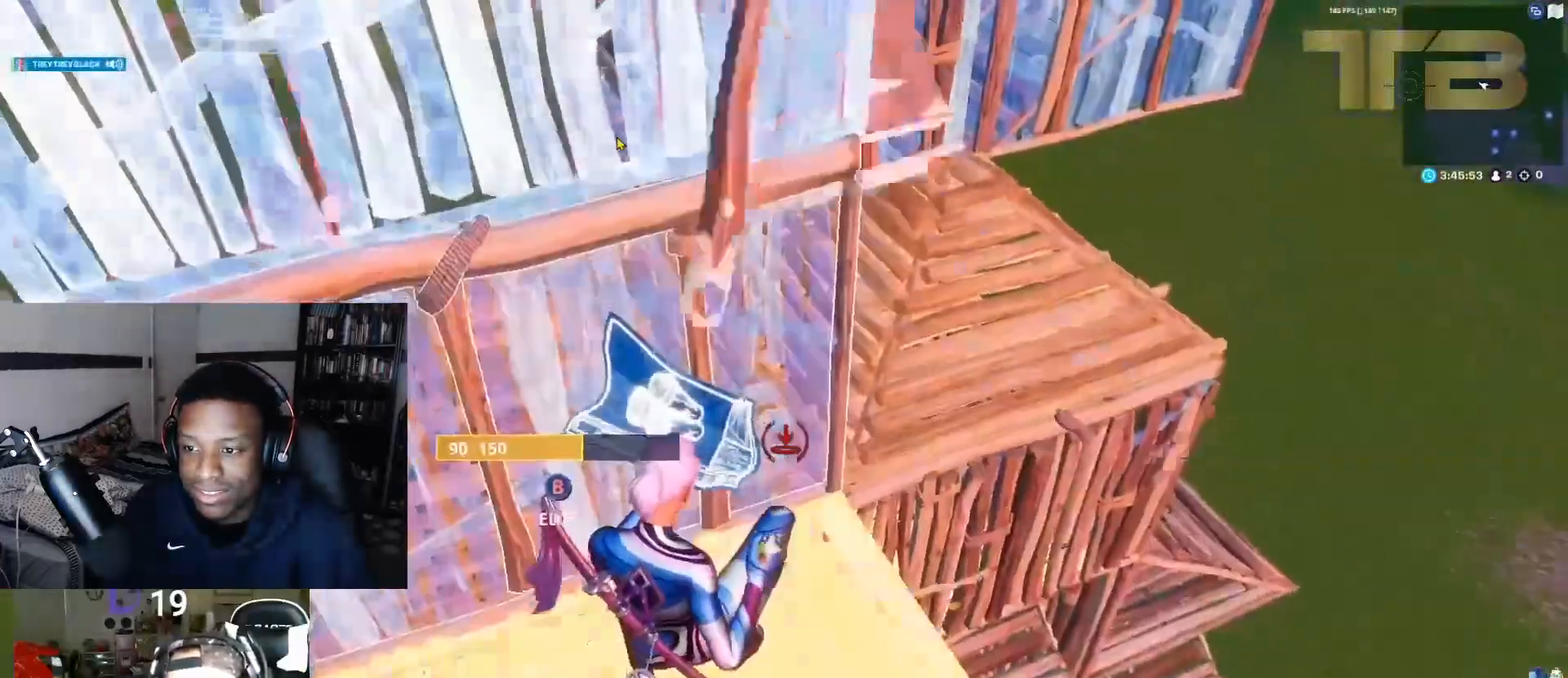
{"buttons": ["L2"], "left_stick": "up", "right_stick": "center", "events": [[17, "R1", "down"], [133, "R1", "up"], [150, "A", "down"], [300, "A", "up"], [400, "left_stick", "up"], [467, "L2", "down"]]}
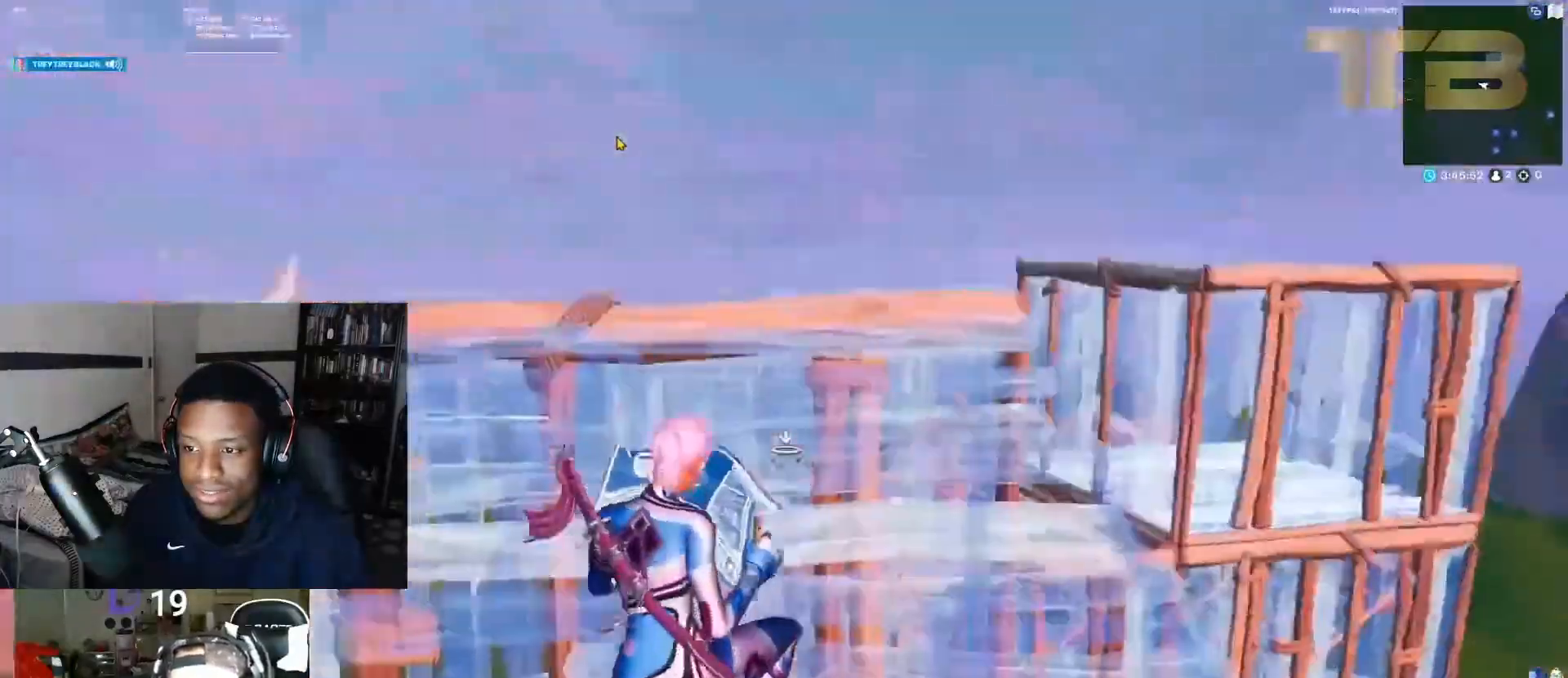
{"buttons": ["L2"], "left_stick": "up", "right_stick": "center", "events": []}
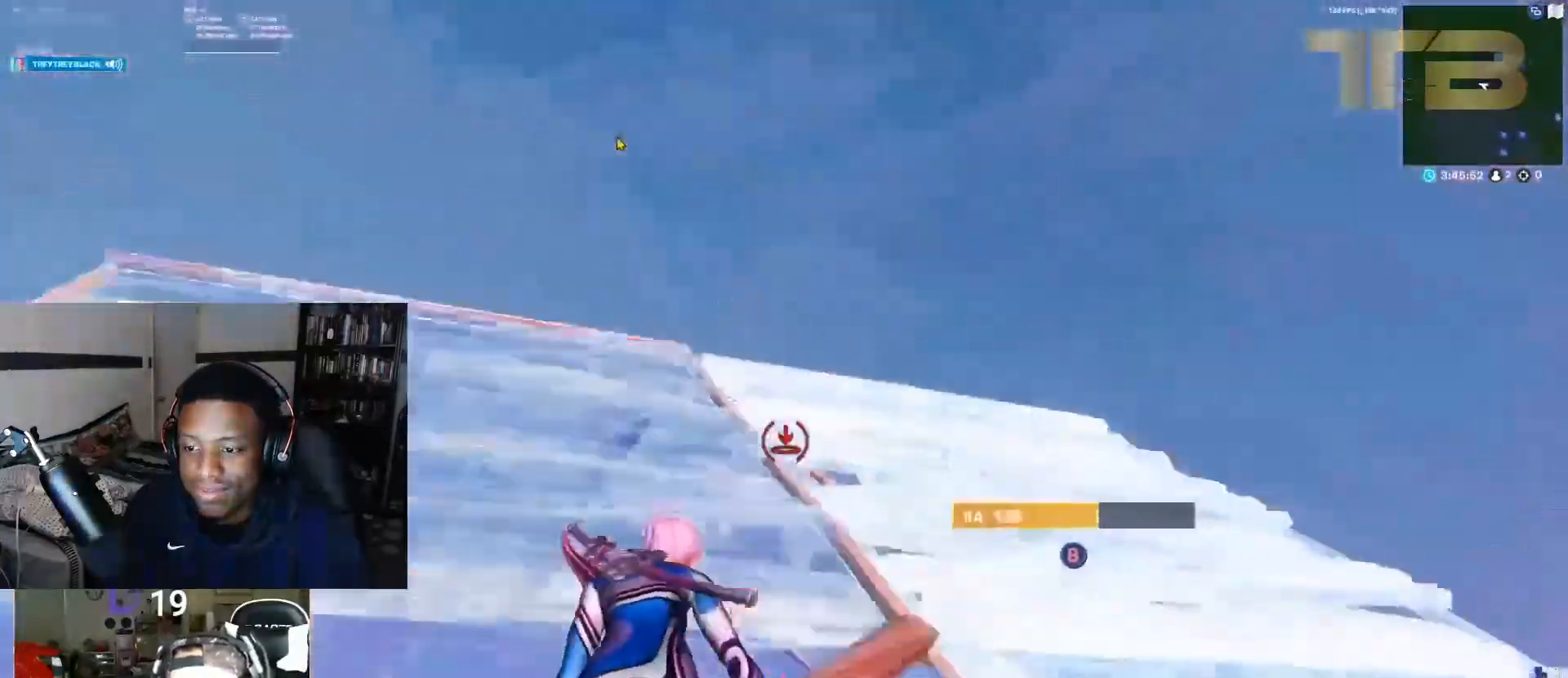
{"buttons": ["L2"], "left_stick": "up", "right_stick": "center", "events": [[50, "L2", "up"], [133, "left_stick", "up-right"], [250, "left_stick", "up"], [417, "L2", "down"]]}
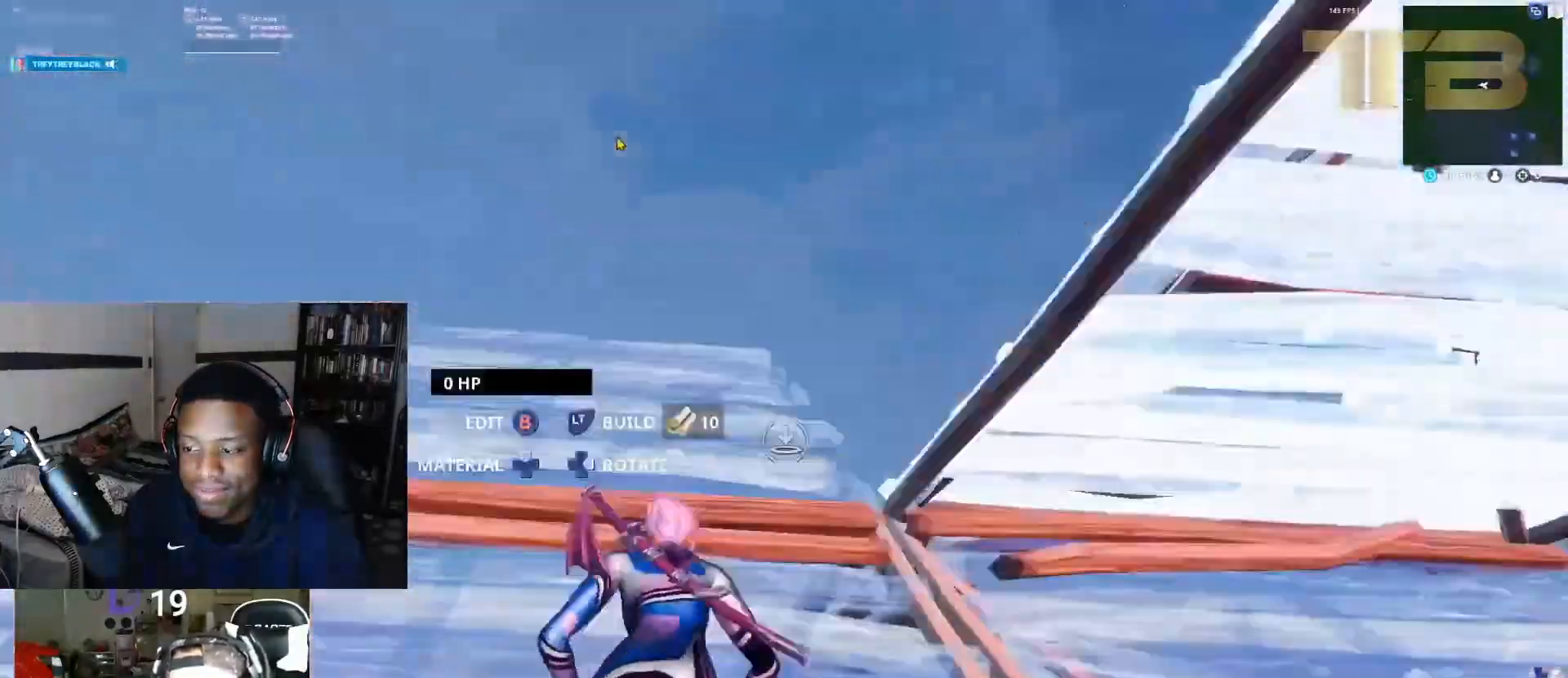
{"buttons": [], "left_stick": "up-left", "right_stick": "center", "events": [[100, "right_stick", "right"], [217, "left_stick", "up-left"], [217, "right_stick", "center"], [383, "L2", "up"]]}
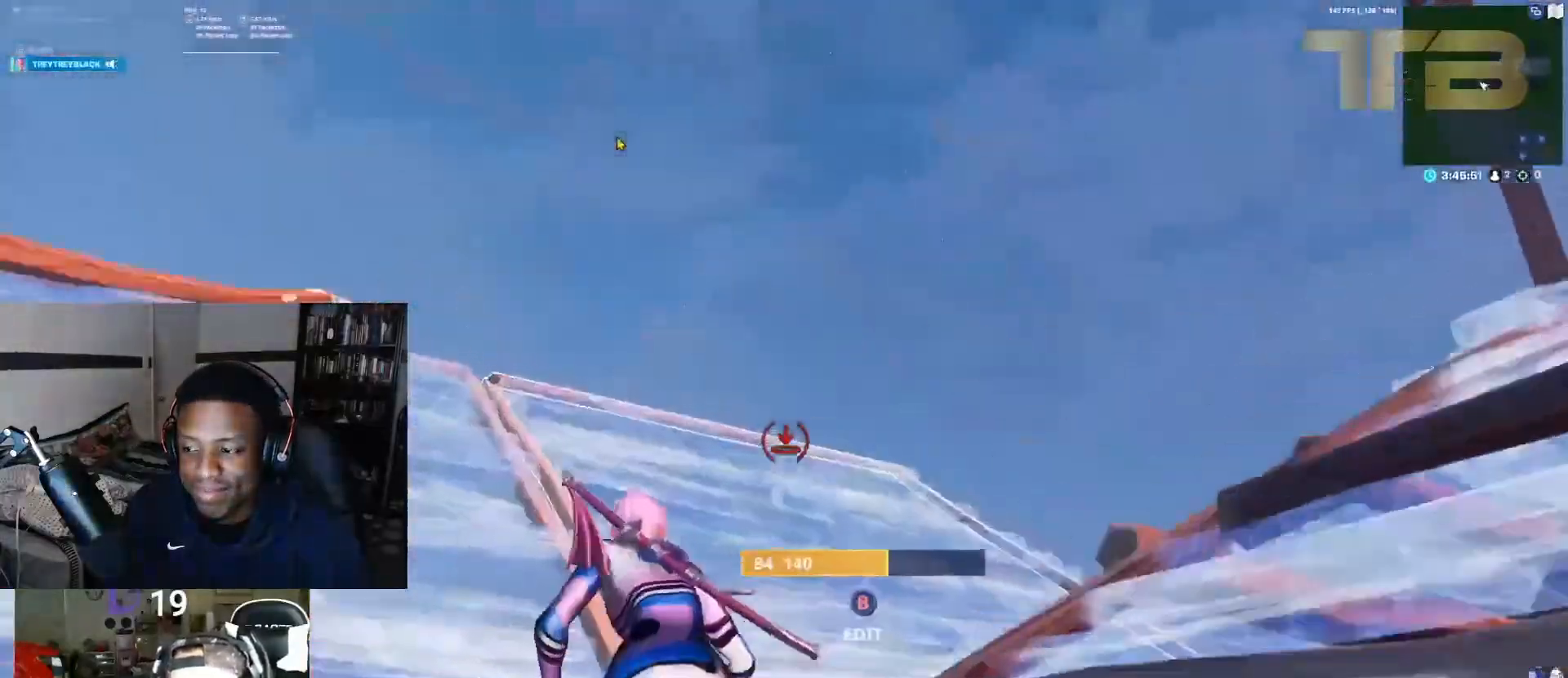
{"buttons": [], "left_stick": "up-left", "right_stick": "up", "events": [[33, "X", "down"], [100, "X", "up"], [300, "right_stick", "up"], [450, "right_stick", "left"], [500, "right_stick", "up"]]}
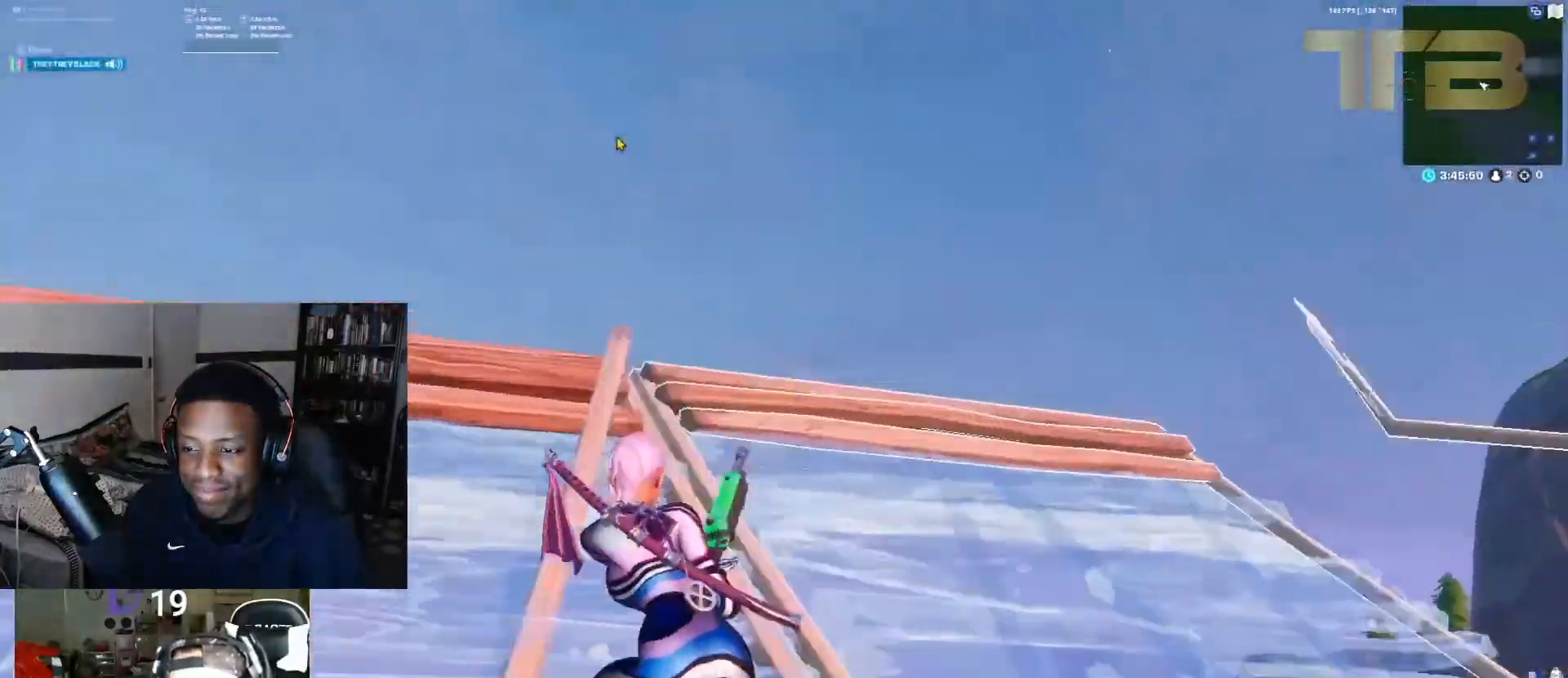
{"buttons": [], "left_stick": "up", "right_stick": "up-right"}
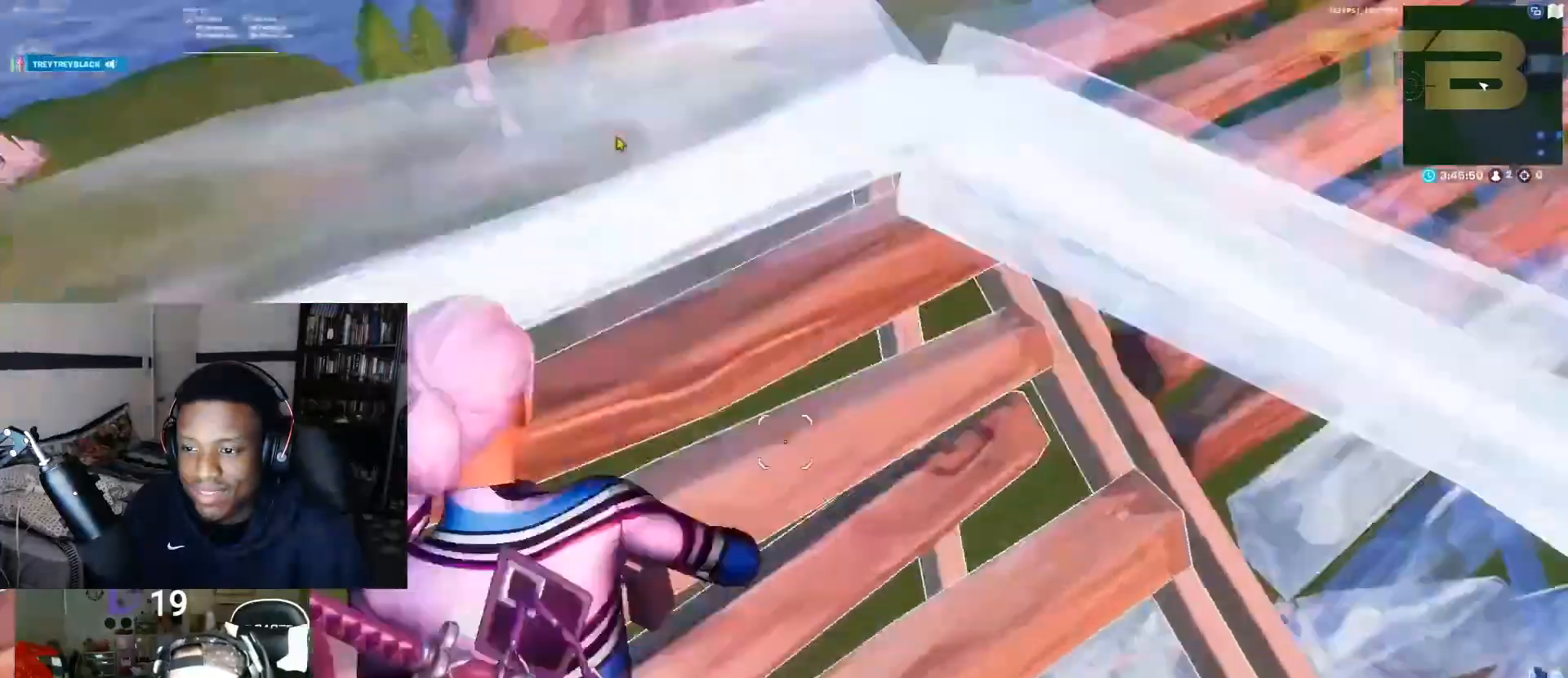
{"buttons": [], "left_stick": "down-left", "right_stick": "center", "events": [[17, "left_stick", "up-right"], [33, "right_stick", "center"], [83, "left_stick", "right"], [83, "right_stick", "down"], [217, "left_stick", "down-right"], [283, "R2", "down"], [383, "right_stick", "up-left"], [417, "R2", "up"], [450, "left_stick", "down-left"], [500, "right_stick", "center"]]}
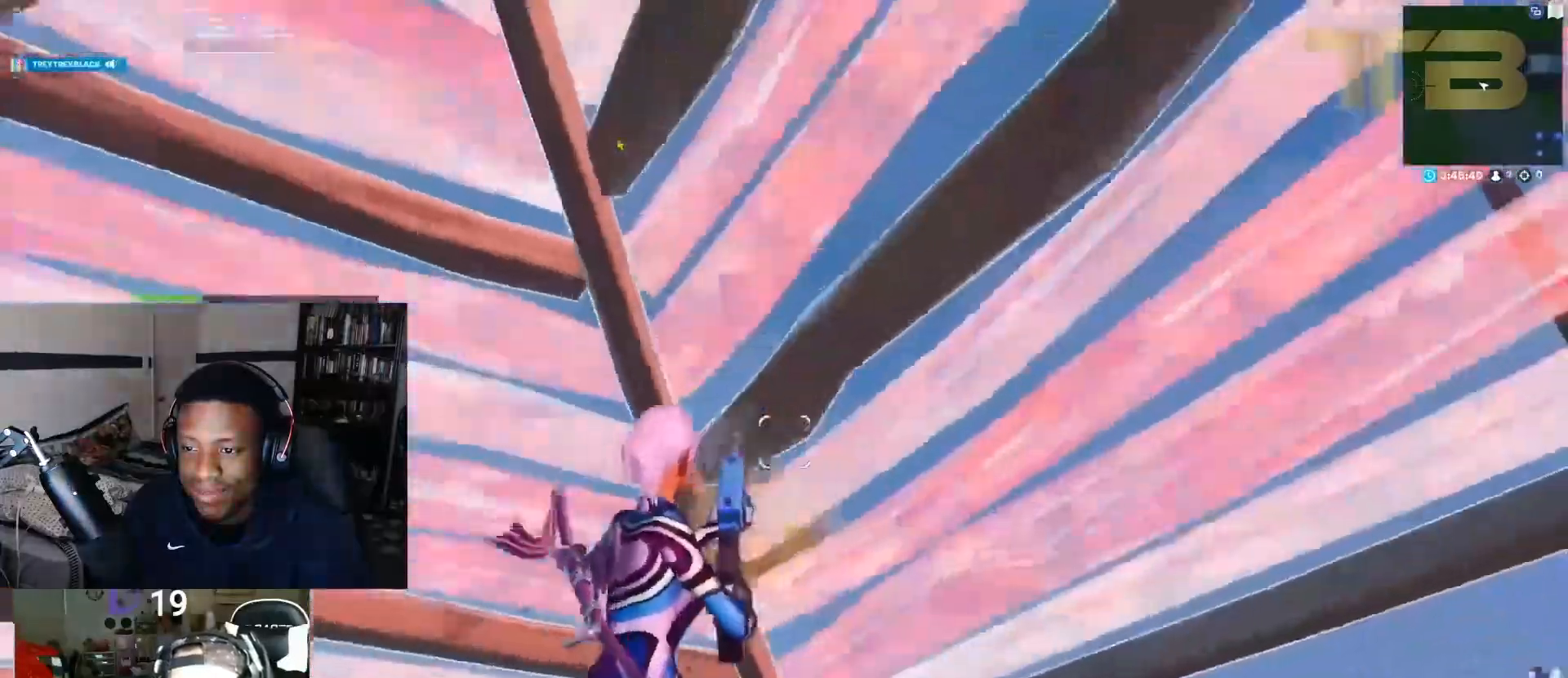
{"buttons": ["R2"], "left_stick": "up-right", "right_stick": "center", "events": [[33, "R1", "down"], [133, "R1", "up"], [133, "left_stick", "up-left"], [200, "R2", "down"], [267, "left_stick", "up"], [383, "left_stick", "up-right"]]}
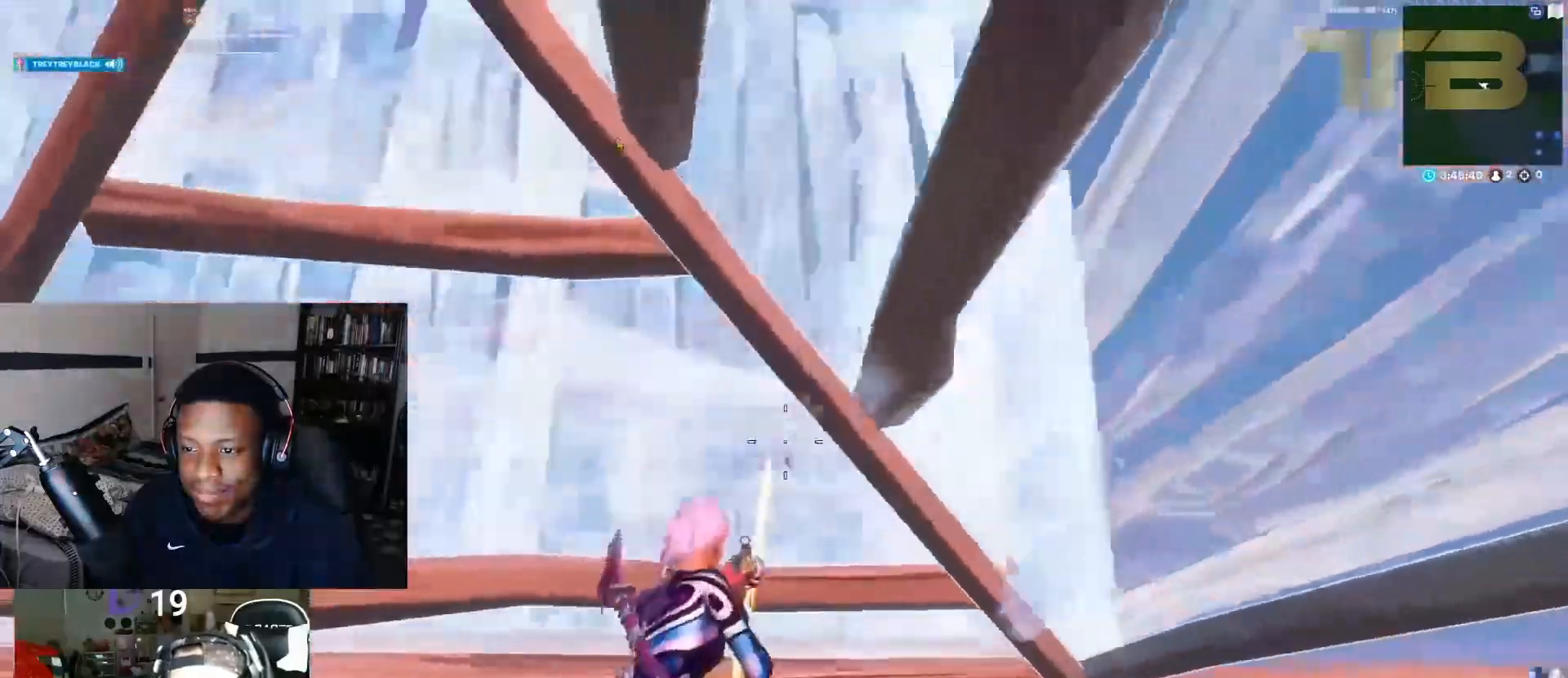
{"buttons": [], "left_stick": "right", "right_stick": "up-left", "events": [[217, "right_stick", "up-left"], [333, "left_stick", "right"], [350, "R2", "up"]]}
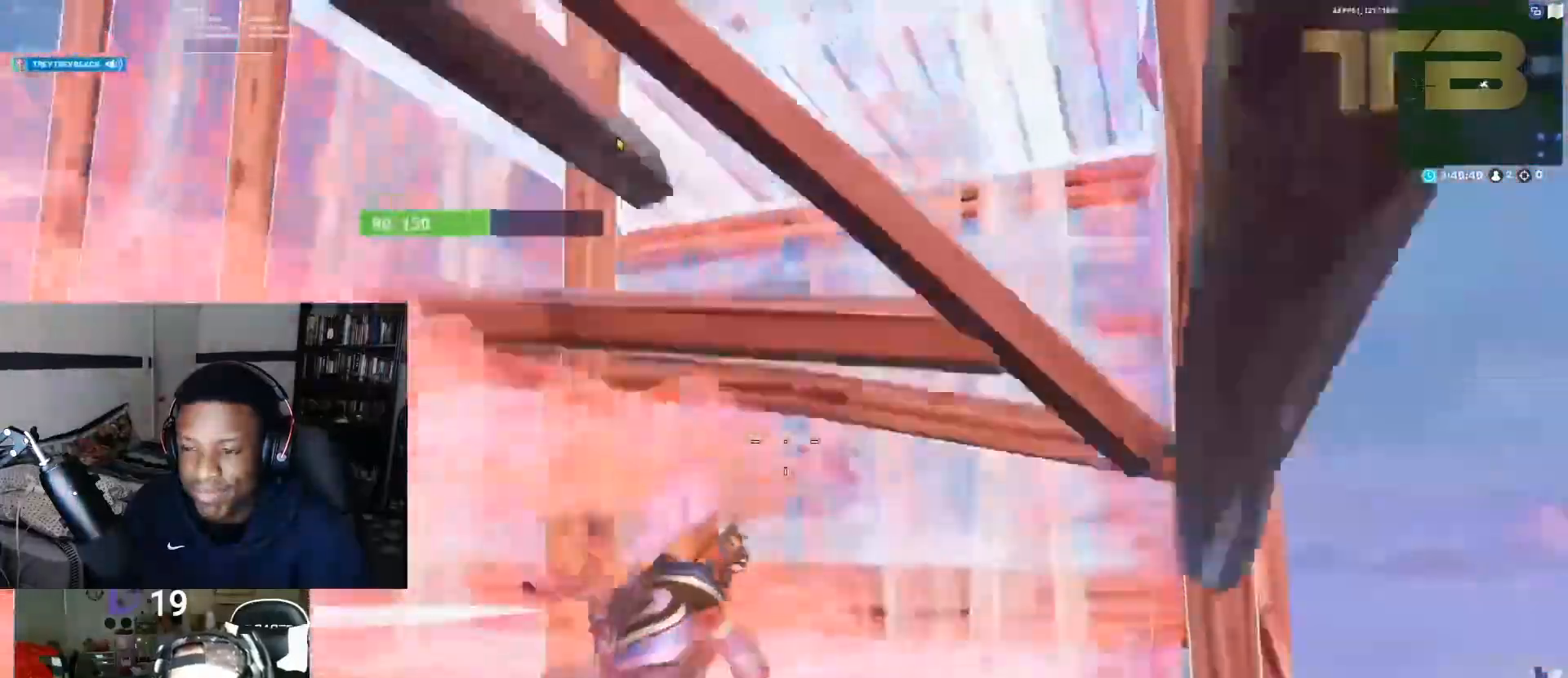
{"buttons": [], "left_stick": "right", "right_stick": "center", "events": [[100, "right_stick", "right"], [233, "right_stick", "center"], [317, "X", "down"], [400, "X", "up"]]}
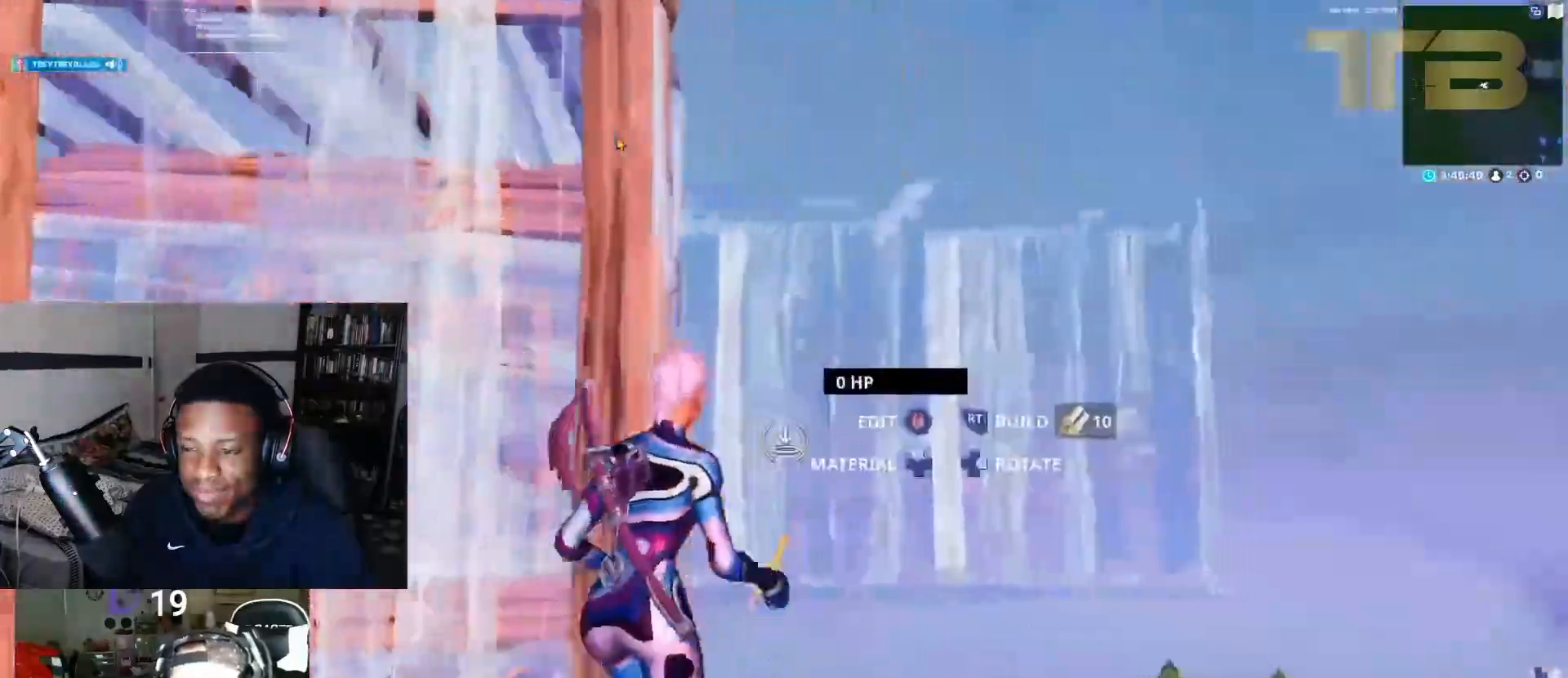
{"buttons": ["L2"], "left_stick": "up-right", "right_stick": "center", "events": [[117, "L2", "down"], [250, "right_stick", "down"], [333, "right_stick", "center"], [350, "left_stick", "up-right"]]}
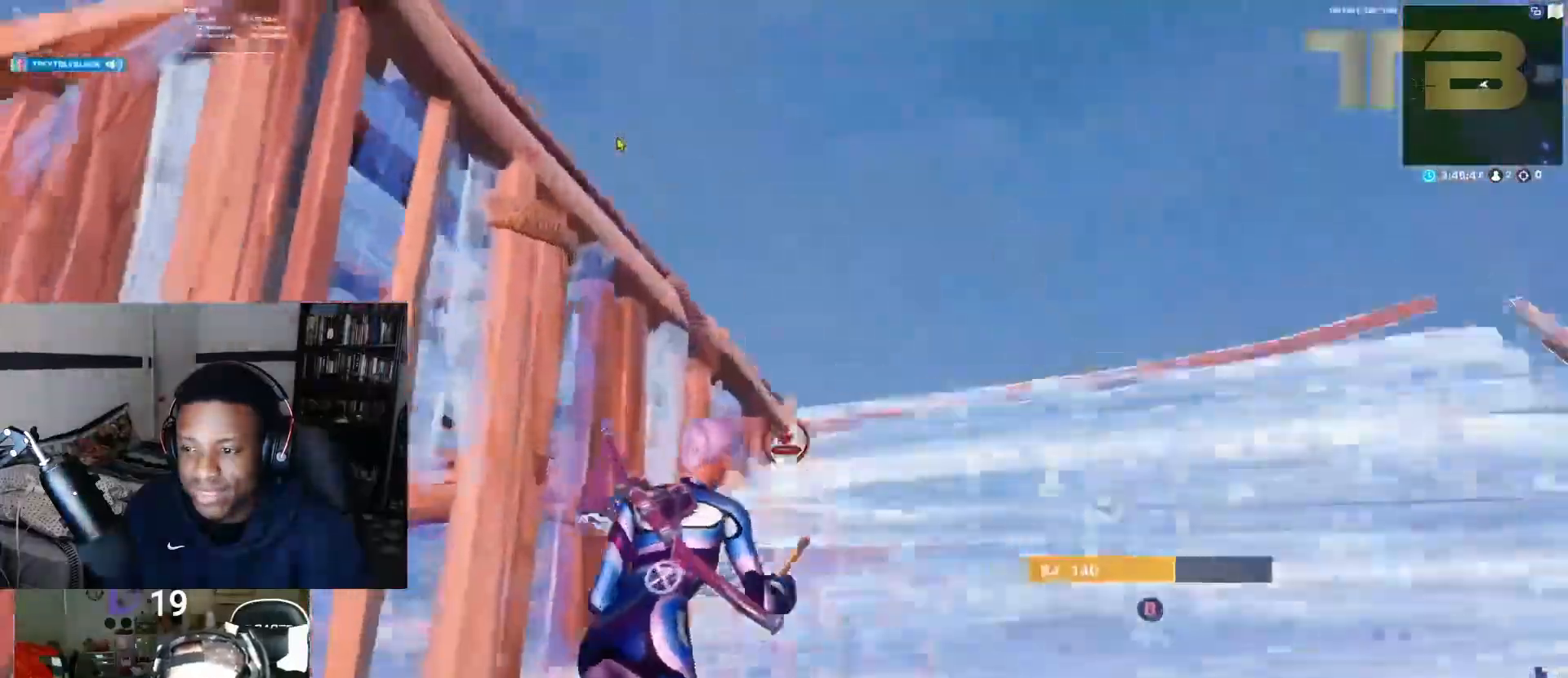
{"buttons": ["L2"], "left_stick": "up-right", "right_stick": "center", "events": []}
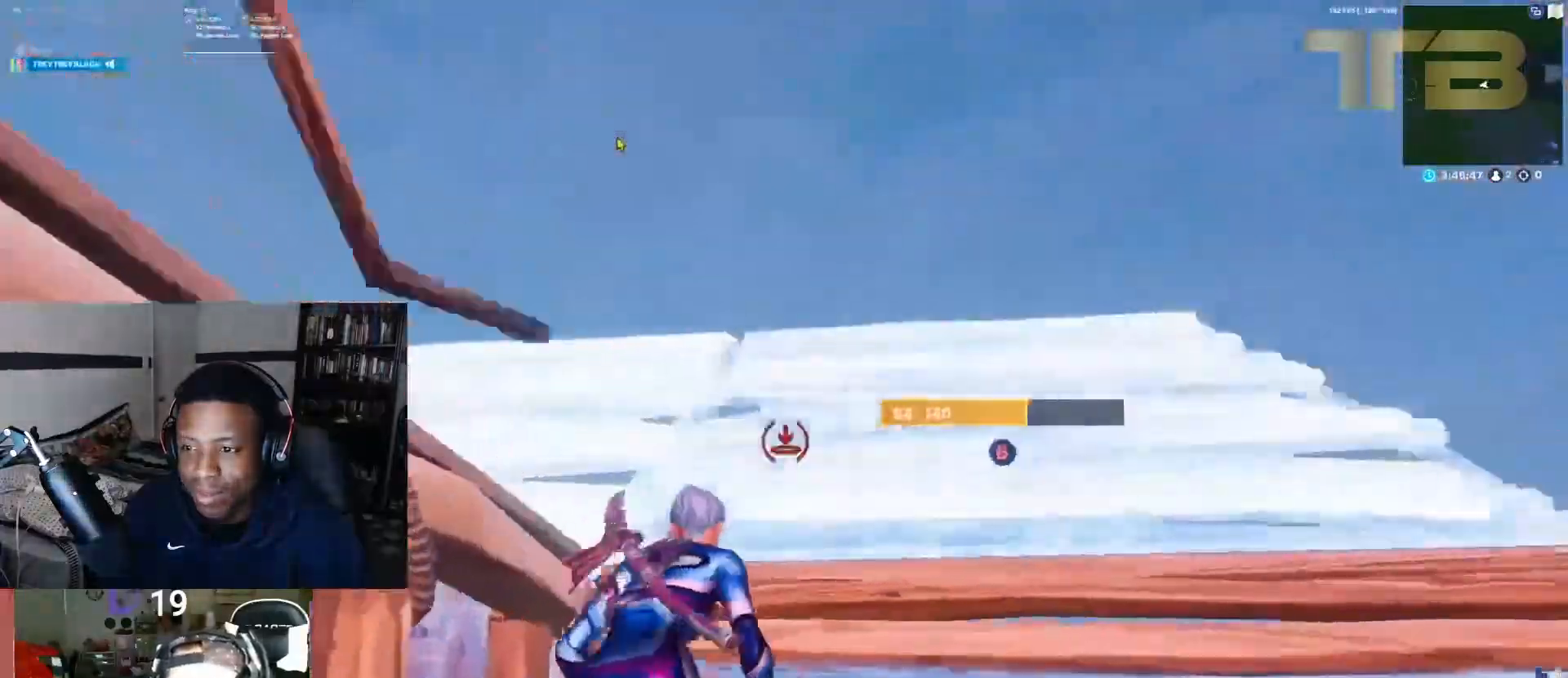
{"buttons": [], "left_stick": "up-right", "right_stick": "center", "events": [[167, "L2", "up"], [200, "left_stick", "up"], [400, "left_stick", "up-right"]]}
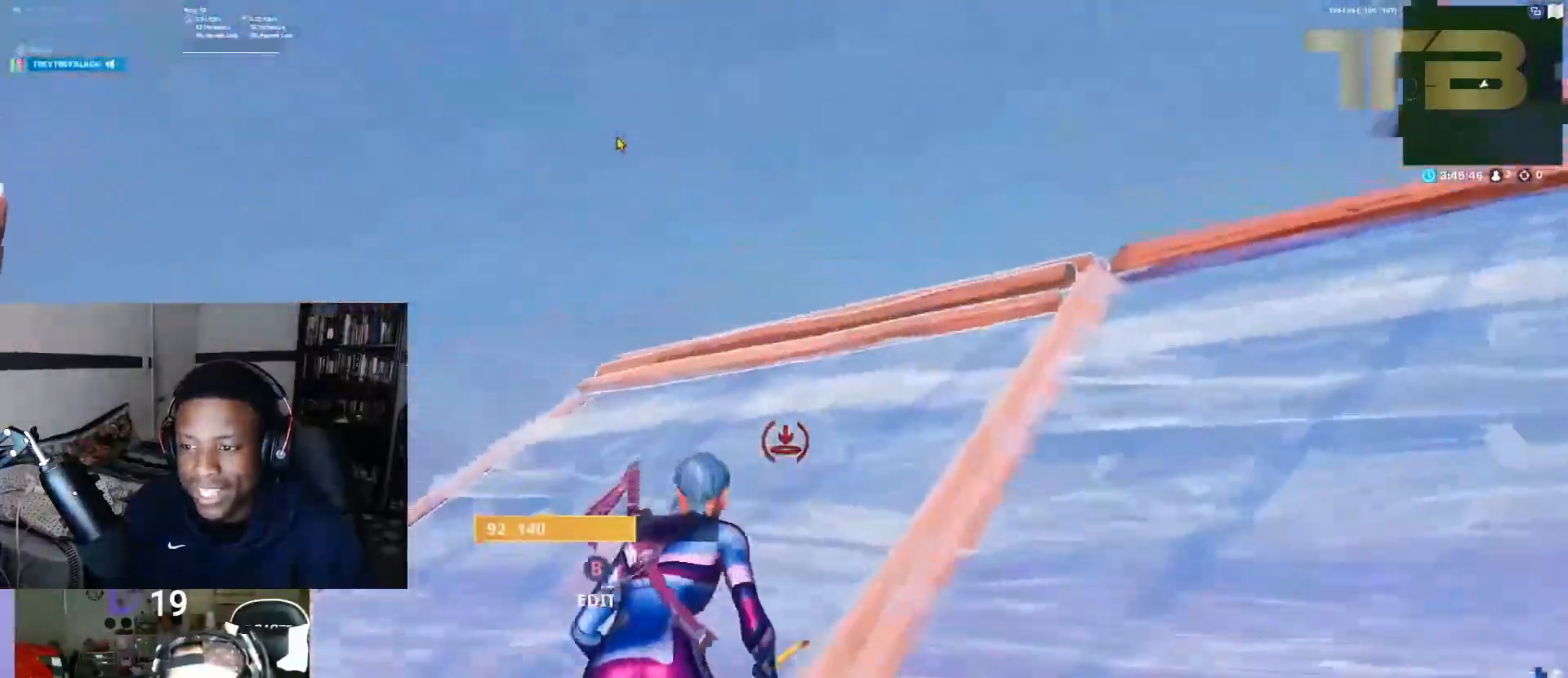
{"buttons": ["A", "R2"], "left_stick": "up-right", "right_stick": "up", "events": [[167, "R2", "down"], [333, "right_stick", "down"], [500, "A", "down"], [500, "right_stick", "up"]]}